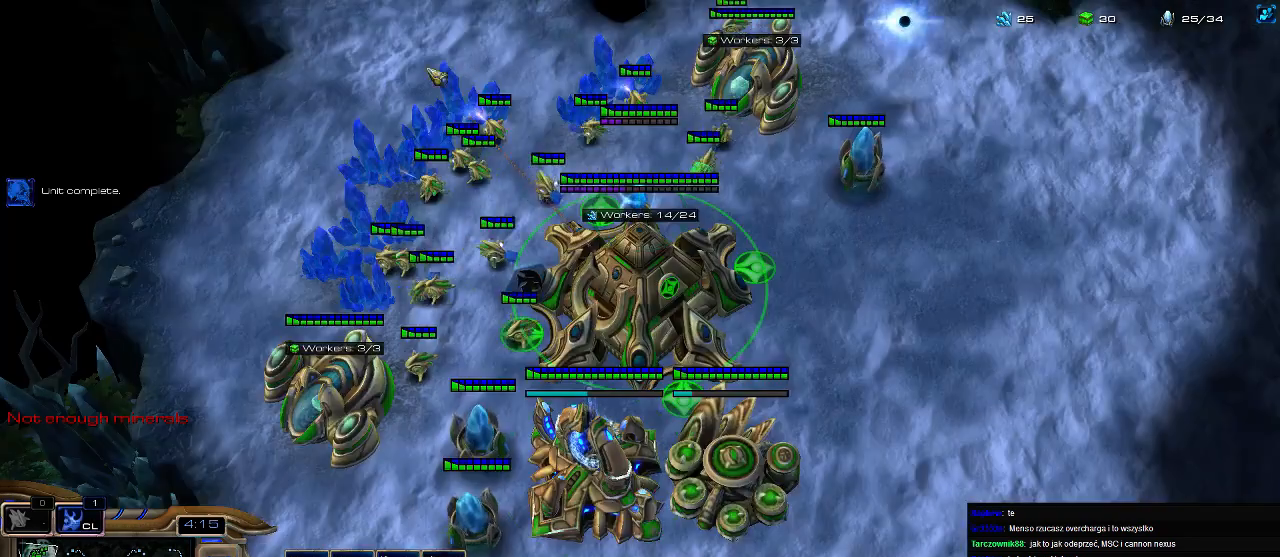
Gameplay with keyboard; each line is a JSON object with the keys held at the frame after it. "events" lists presses ("down") and releases ("up") of ".", "0", "1", "2", "3", "4", "5", "6", "7", "8", "9", "a", "alt_l", "alt_r", "b", "c", "caps_lock", "comma", "ctrl", "d", "e", "escape", "f", "f1", "f2", "f3", "f4", "f5", "f6", "f7", "f8", "g", "h", "i", "j", "k", "l", "m", "n", "o", "q", "r", "s", "shift", "space", "super", "t", "tab", "tilde", "u", "v", "w", "x", "y" and "z" between this image and that frame as [ms after this image, input, new state], when the widget could be followed in between. No other keys are recorded. Mouse input is not recorded.
{"keys": [], "events": [[100, "5", "down"], [200, "5", "up"], [266, "5", "down"], [366, "5", "up"], [433, "5", "down"], [500, "5", "up"]]}
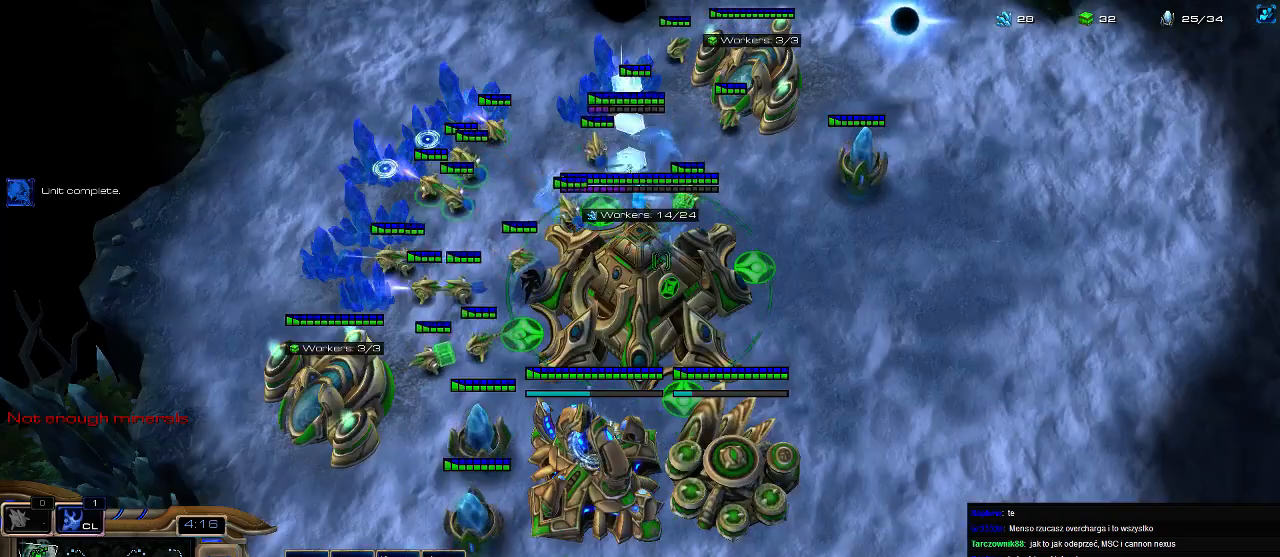
{"keys": [], "events": [[66, "5", "down"], [166, "5", "up"], [233, "e", "down"], [300, "e", "up"]]}
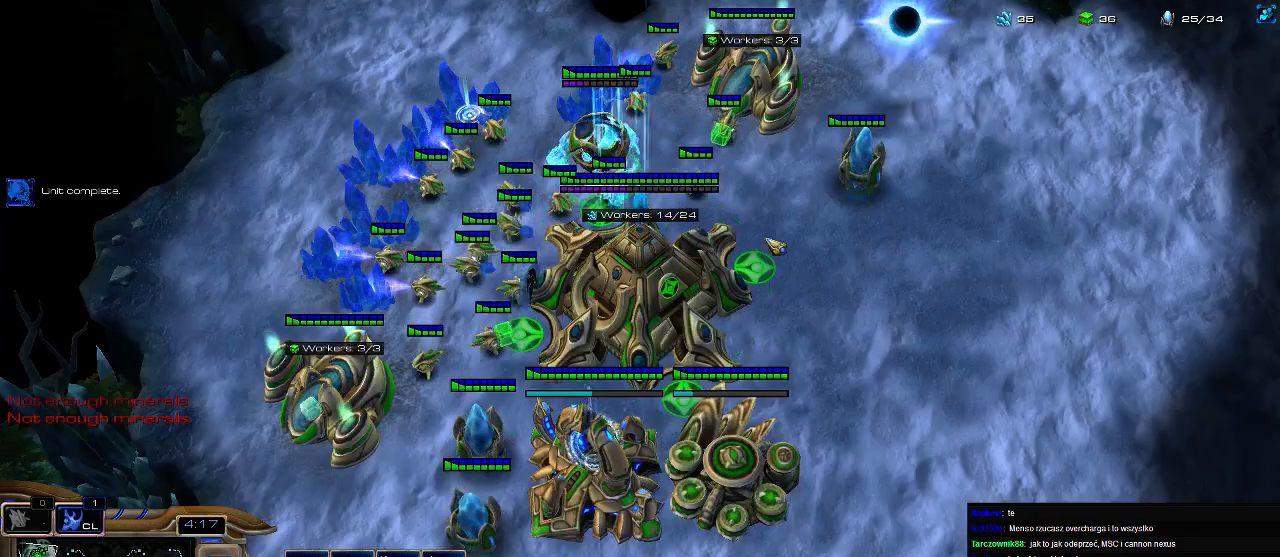
{"keys": [], "events": []}
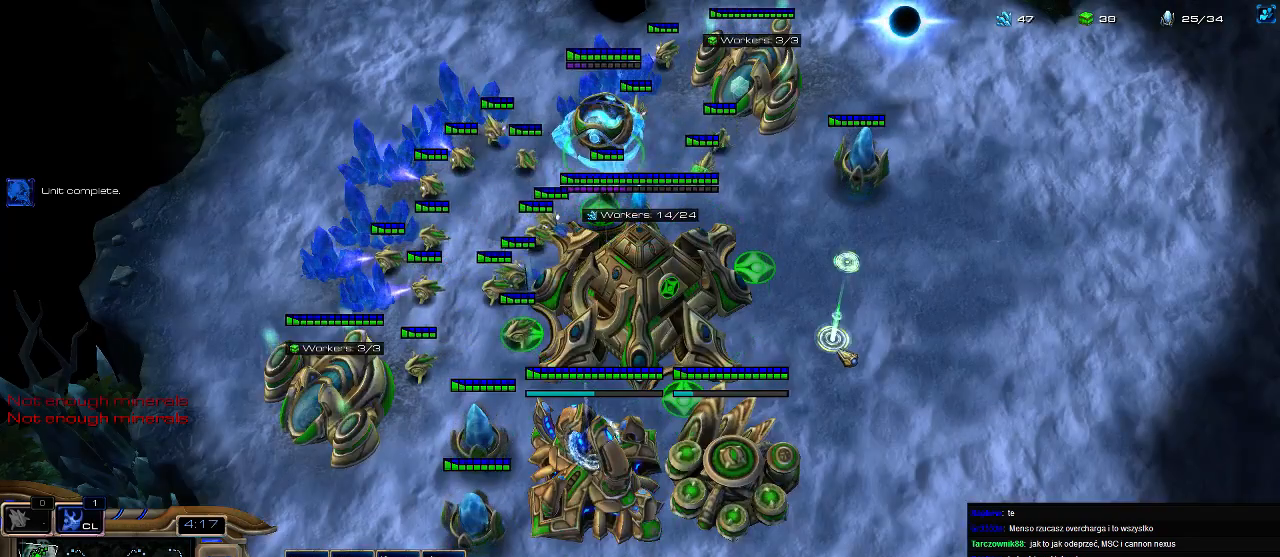
{"keys": [], "events": [[33, "ctrl", "down"], [100, "1", "down"], [133, "ctrl", "up"], [166, "1", "up"], [333, "a", "down"], [433, "a", "up"]]}
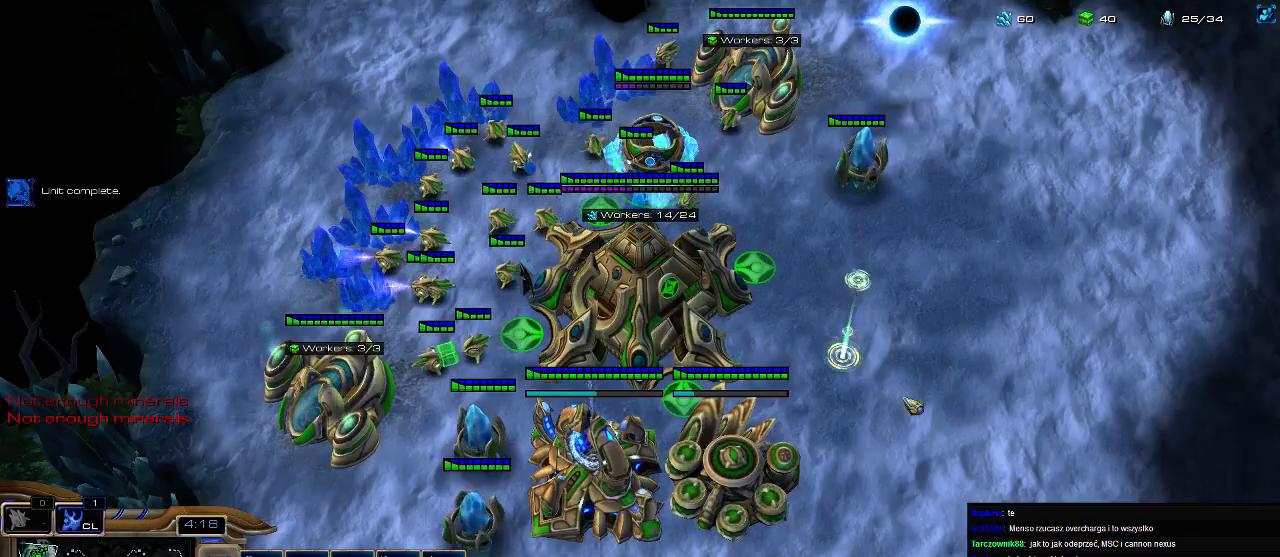
{"keys": ["1"], "events": [[33, "5", "down"], [66, "e", "down"], [100, "5", "up"], [200, "e", "up"], [466, "1", "down"]]}
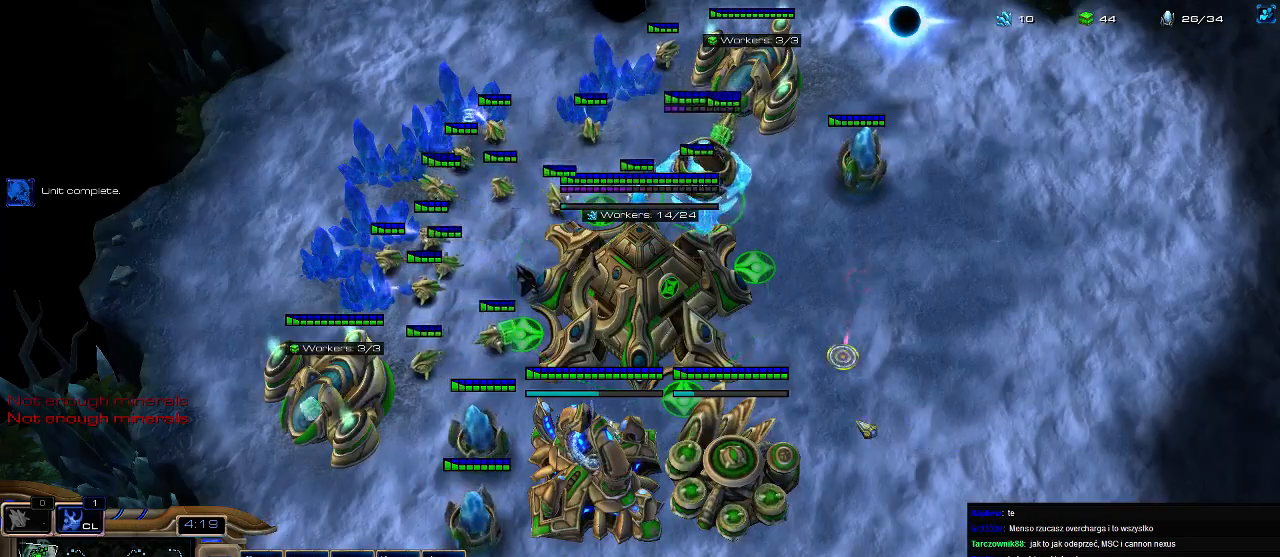
{"keys": [], "events": [[33, "1", "up"], [100, "1", "down"], [133, "1", "up"], [166, "3", "down"], [200, "3", "up"], [266, "3", "down"], [400, "3", "up"]]}
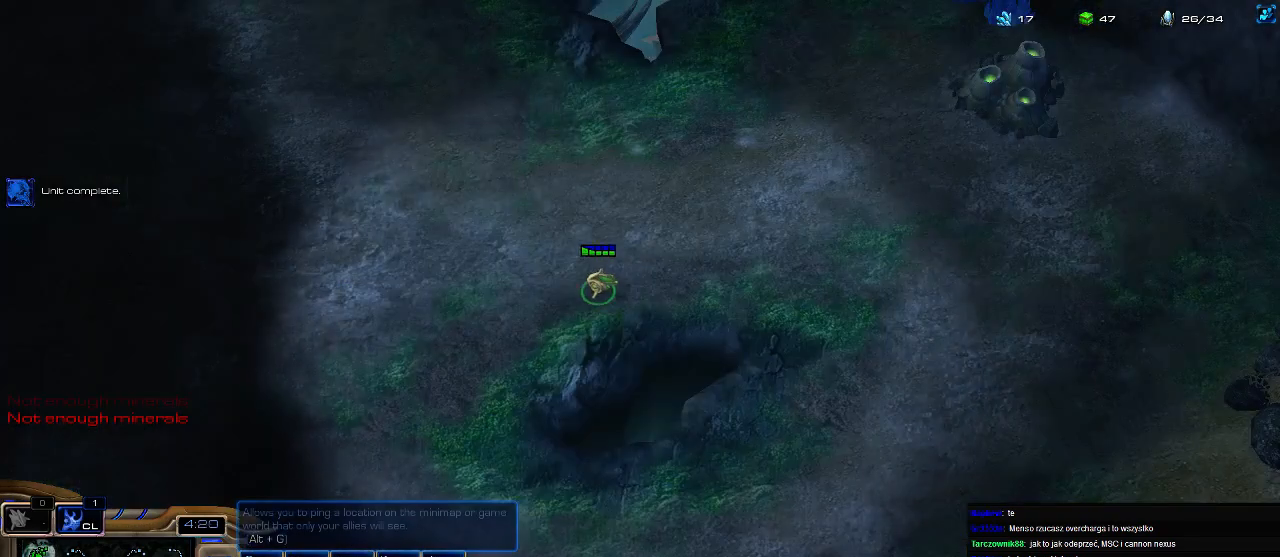
{"keys": [], "events": []}
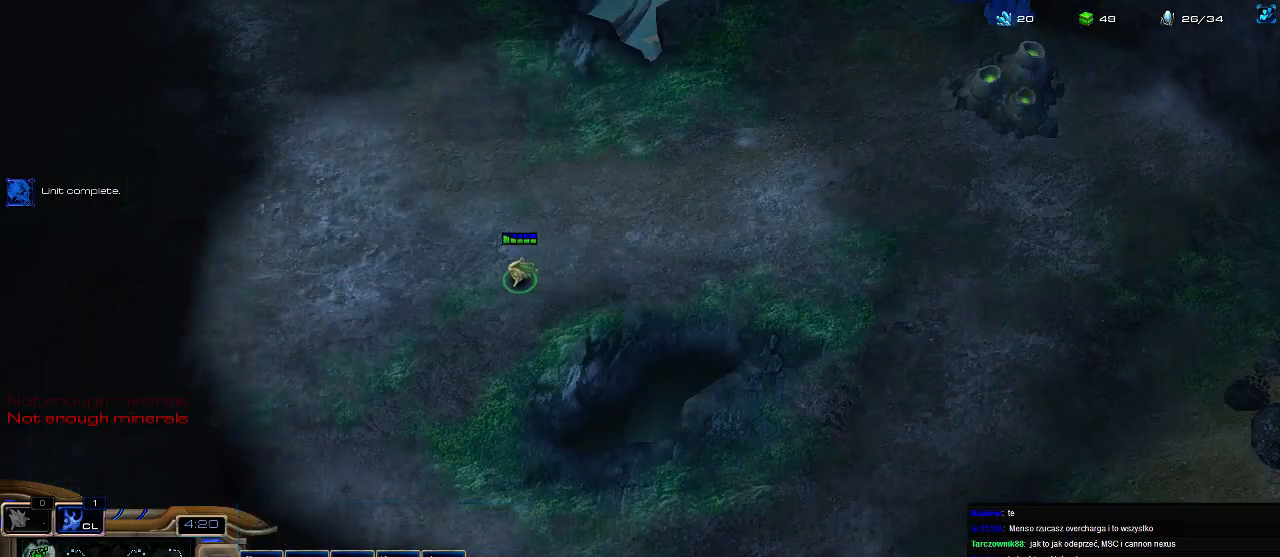
{"keys": [], "events": []}
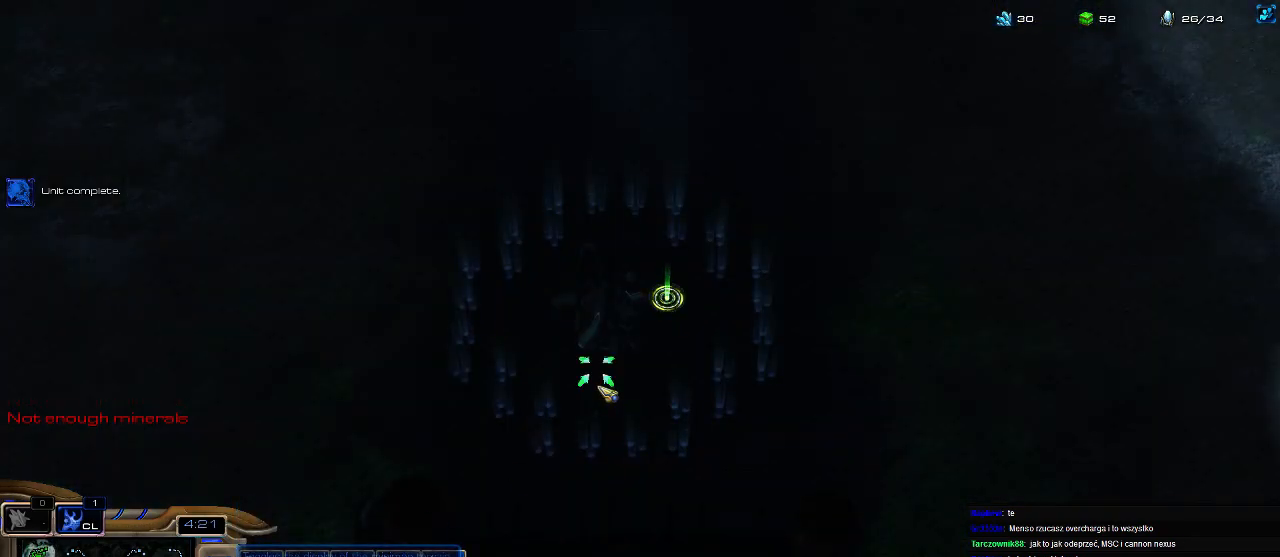
{"keys": [], "events": []}
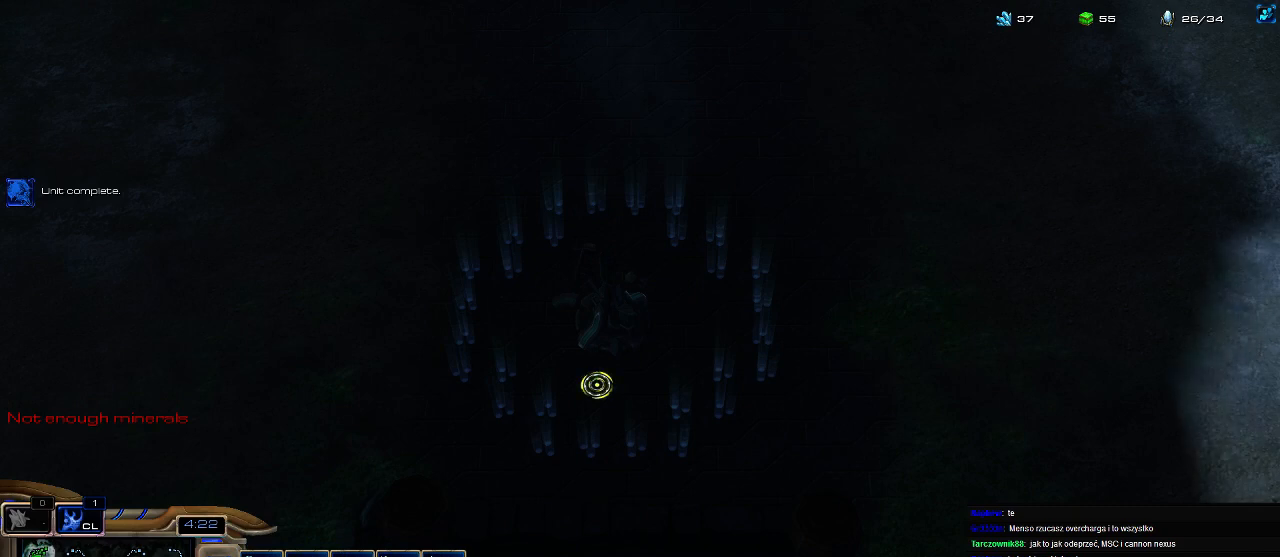
{"keys": ["shift"], "events": [[300, "shift", "down"]]}
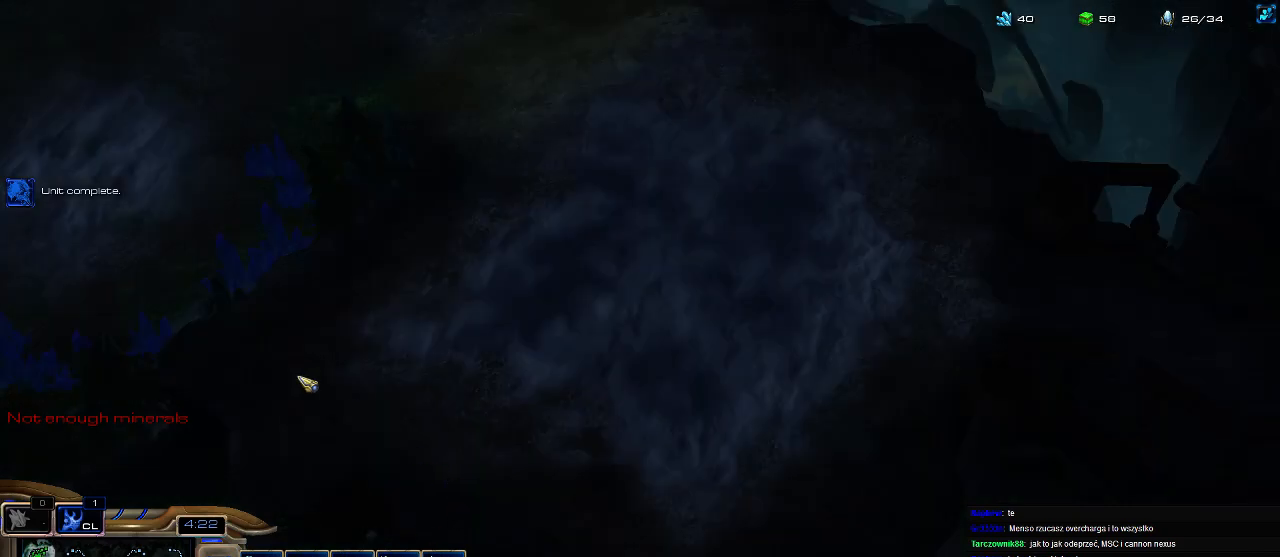
{"keys": ["ctrl"], "events": [[233, "shift", "up"], [366, "ctrl", "down"]]}
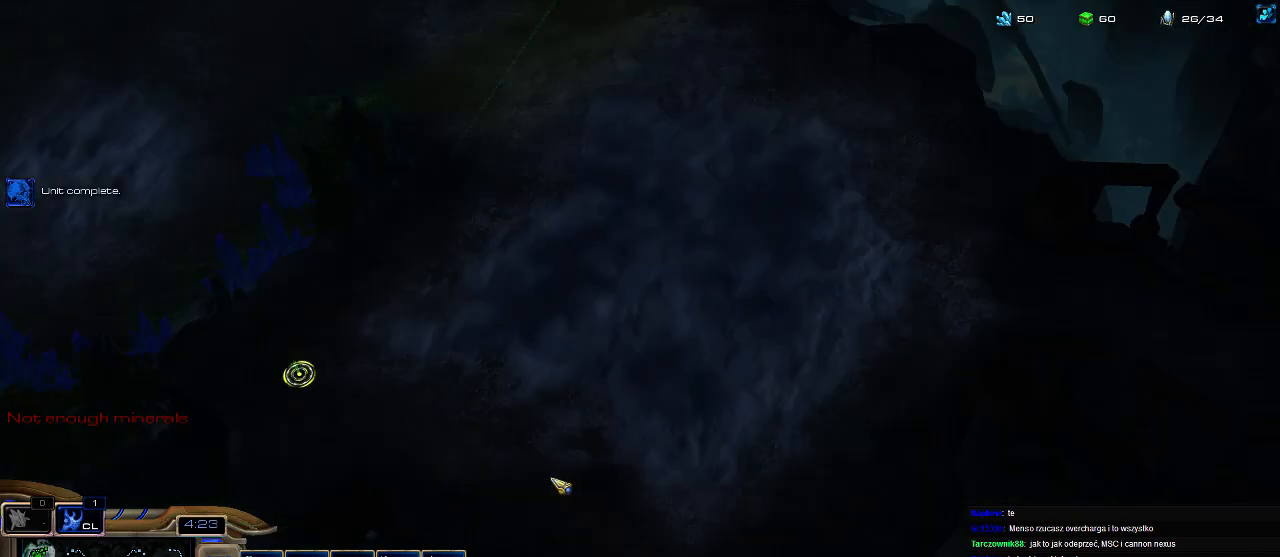
{"keys": [], "events": [[33, "3", "down"], [100, "ctrl", "up"], [133, "3", "up"], [233, "1", "down"], [300, "1", "up"], [366, "1", "down"], [500, "1", "up"]]}
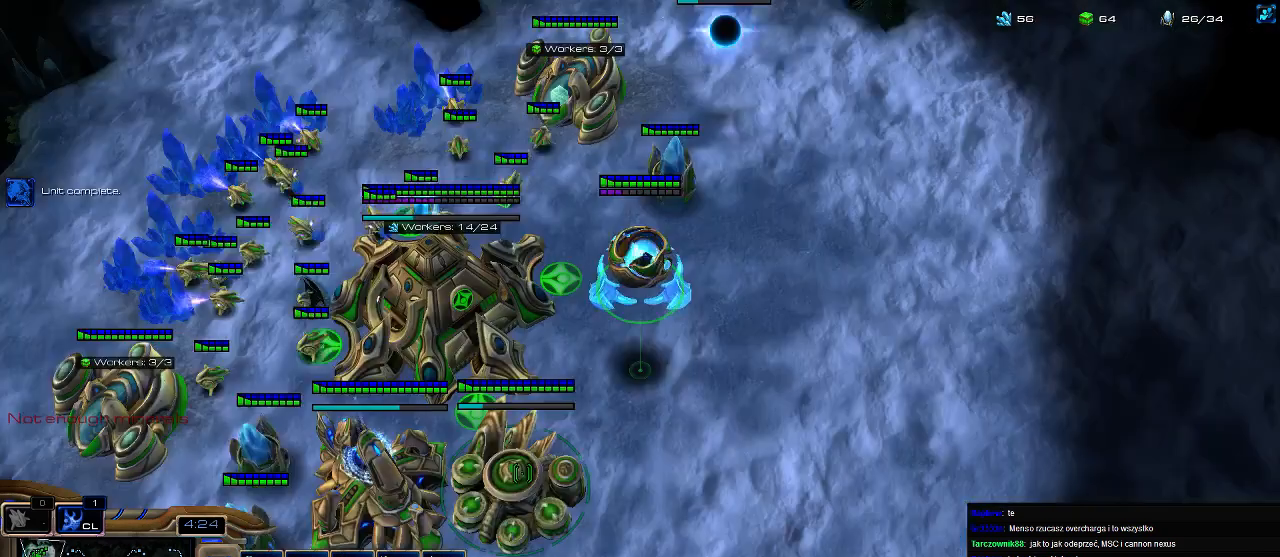
{"keys": ["3"], "events": [[100, "ctrl", "down"], [400, "ctrl", "up"], [500, "3", "down"]]}
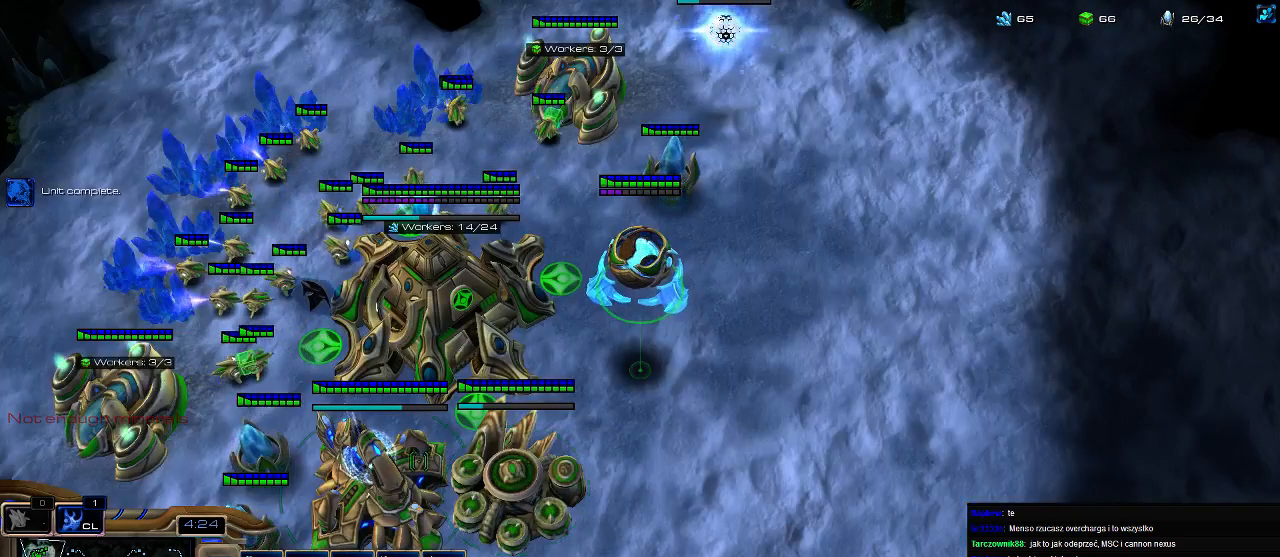
{"keys": ["3"], "events": [[100, "3", "up"], [166, "3", "down"], [266, "3", "up"], [300, "ctrl", "down"], [433, "3", "down"], [466, "ctrl", "up"]]}
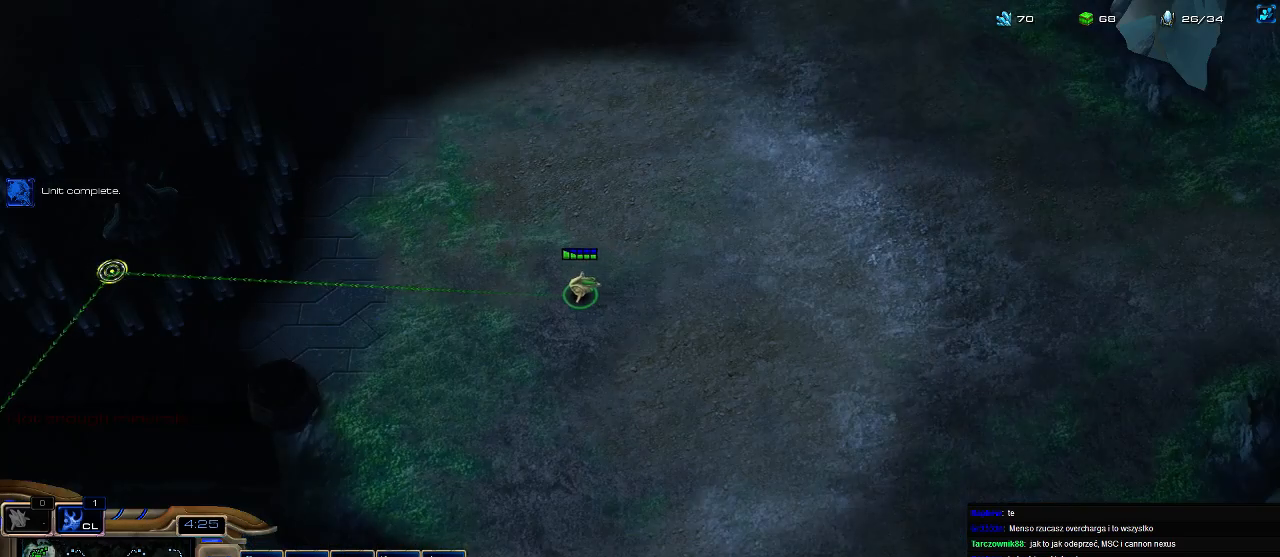
{"keys": [], "events": [[33, "3", "up"]]}
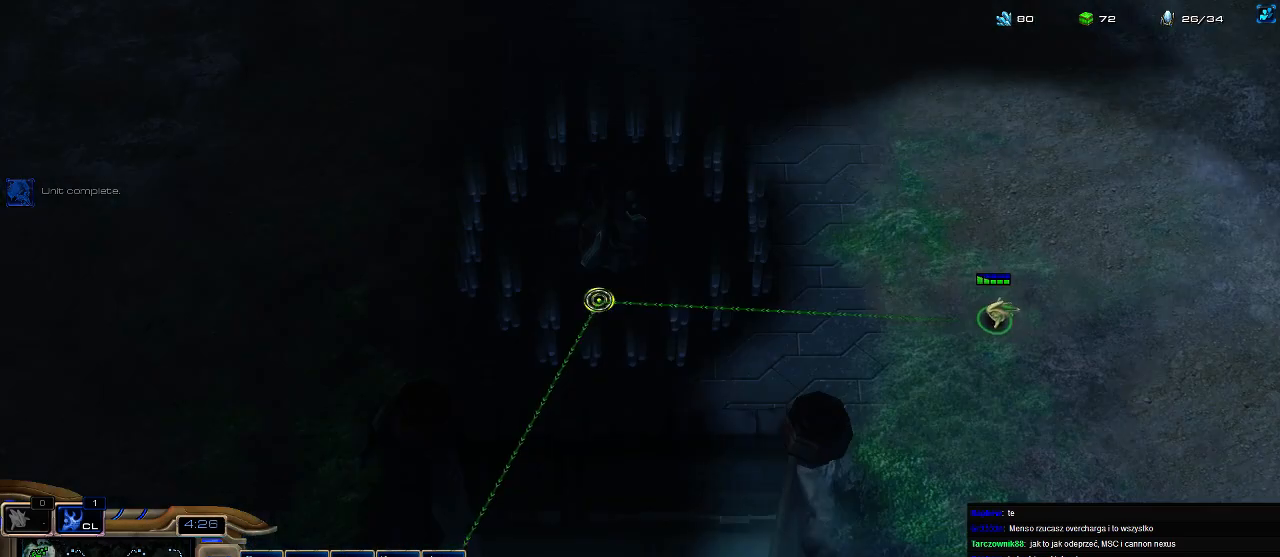
{"keys": [], "events": []}
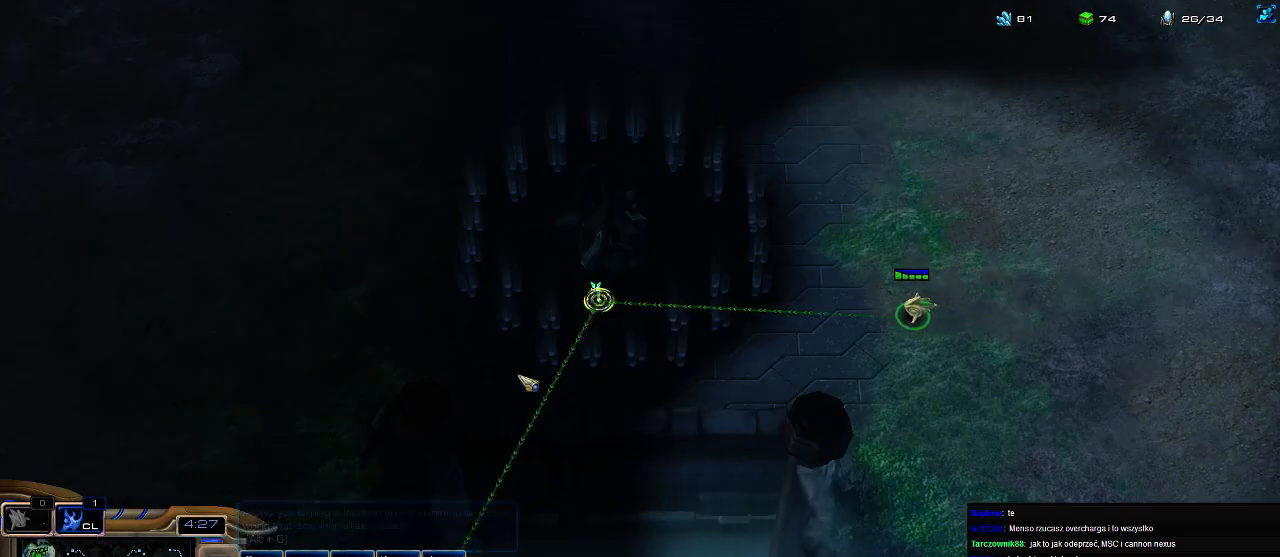
{"keys": [], "events": []}
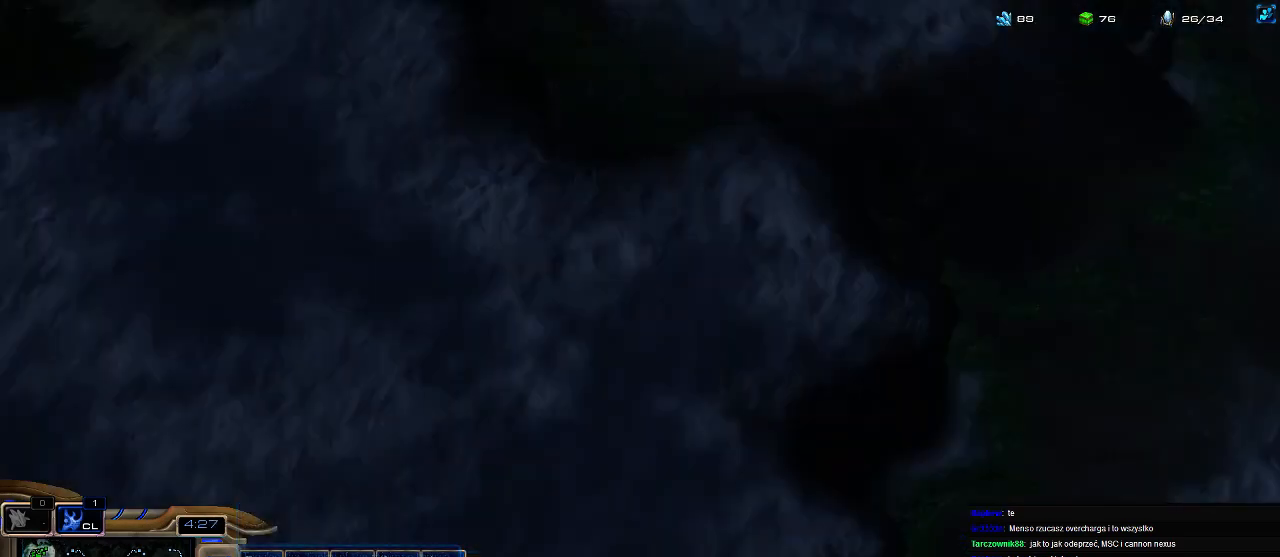
{"keys": ["shift"], "events": [[100, "shift", "down"]]}
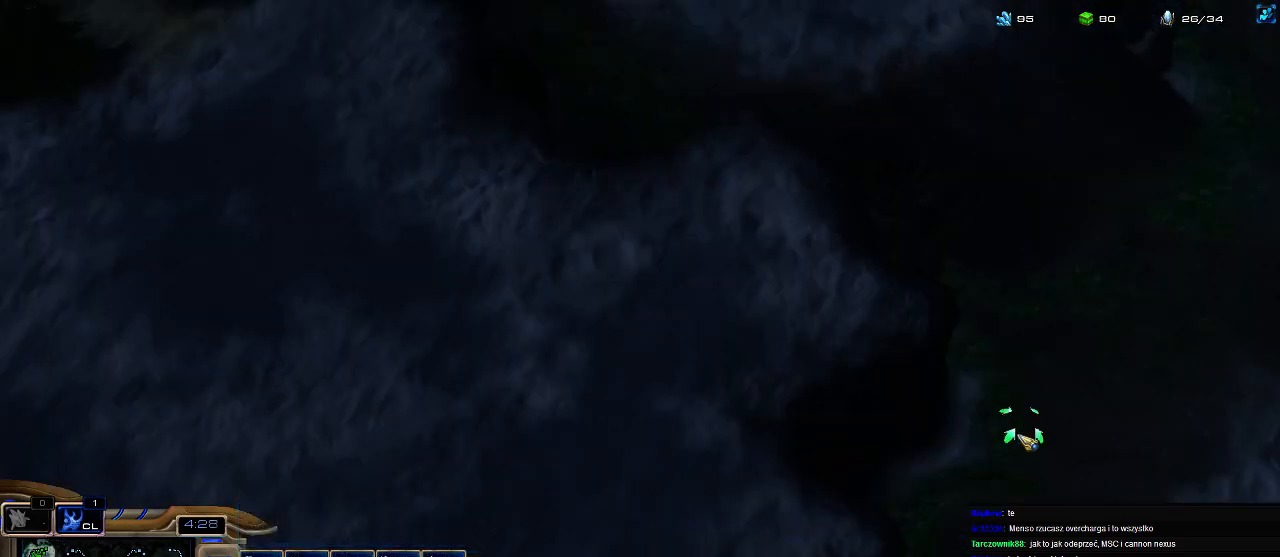
{"keys": ["shift"], "events": [[166, "shift", "up"], [233, "ctrl", "down"], [300, "3", "down"], [366, "ctrl", "up"], [400, "3", "up"], [500, "shift", "down"]]}
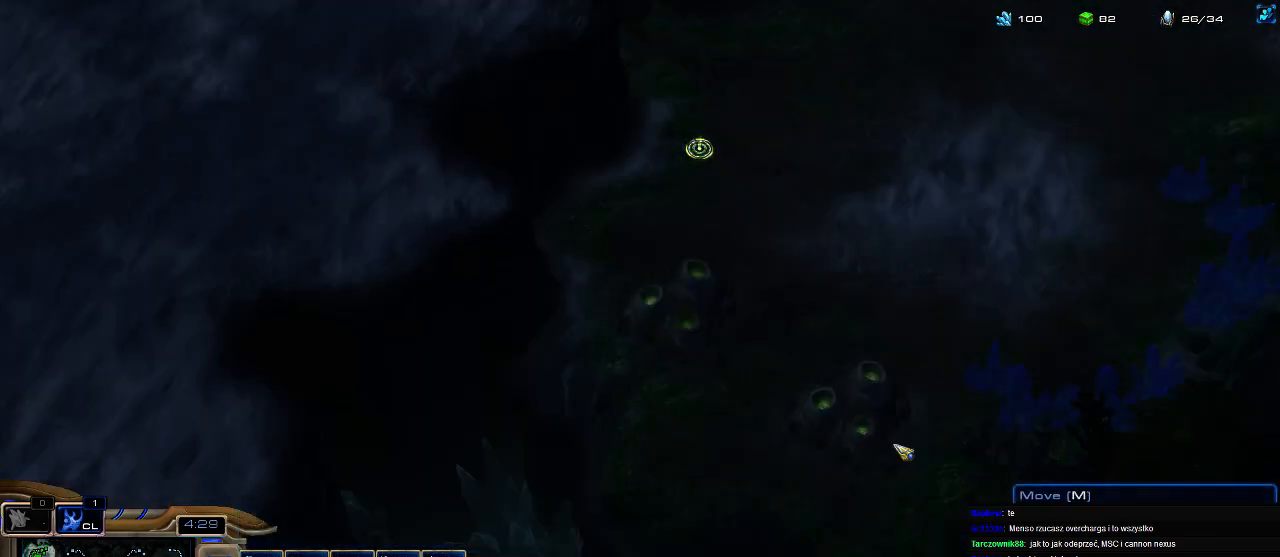
{"keys": ["5"], "events": [[233, "shift", "up"], [333, "f2", "down"], [433, "f2", "up"], [500, "5", "down"]]}
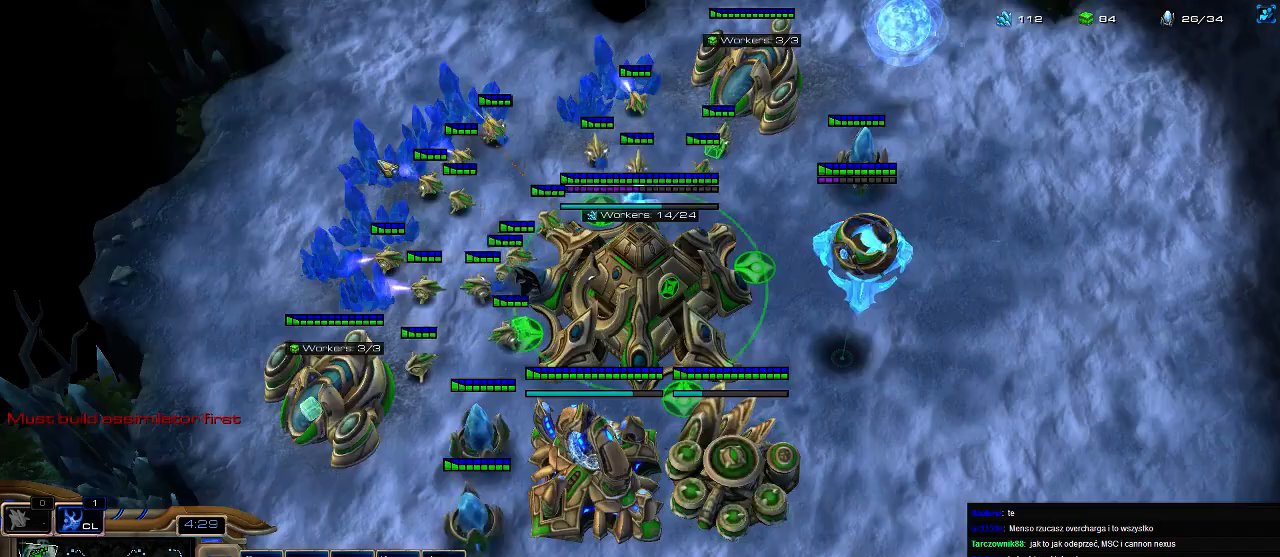
{"keys": ["5"], "events": [[100, "5", "up"], [166, "5", "down"], [266, "5", "up"], [333, "5", "down"], [433, "5", "up"], [500, "5", "down"]]}
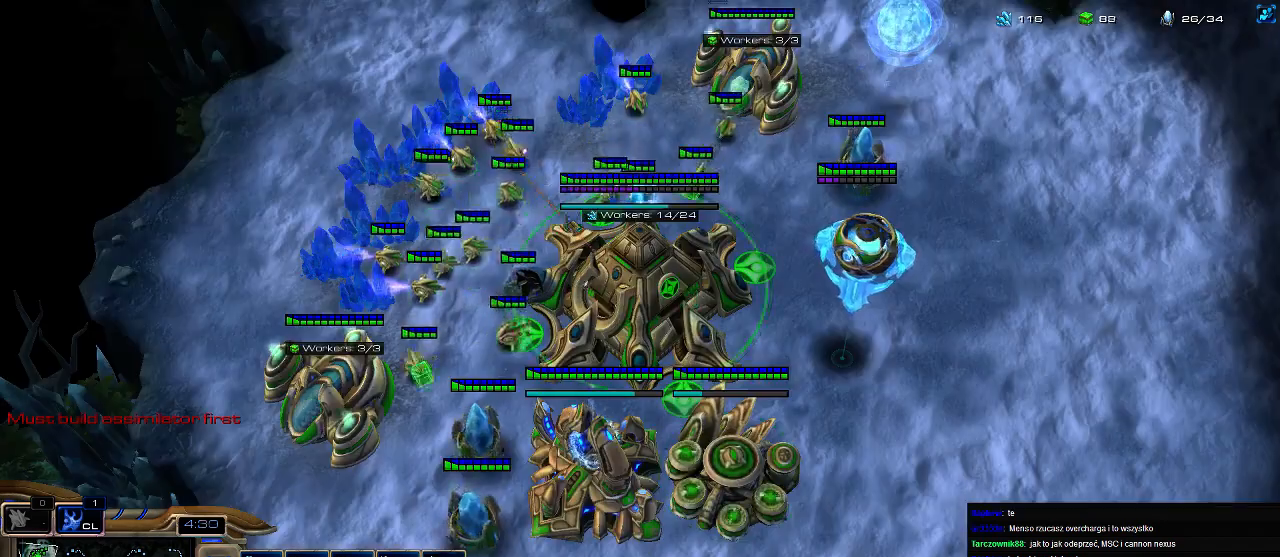
{"keys": [], "events": [[100, "5", "up"]]}
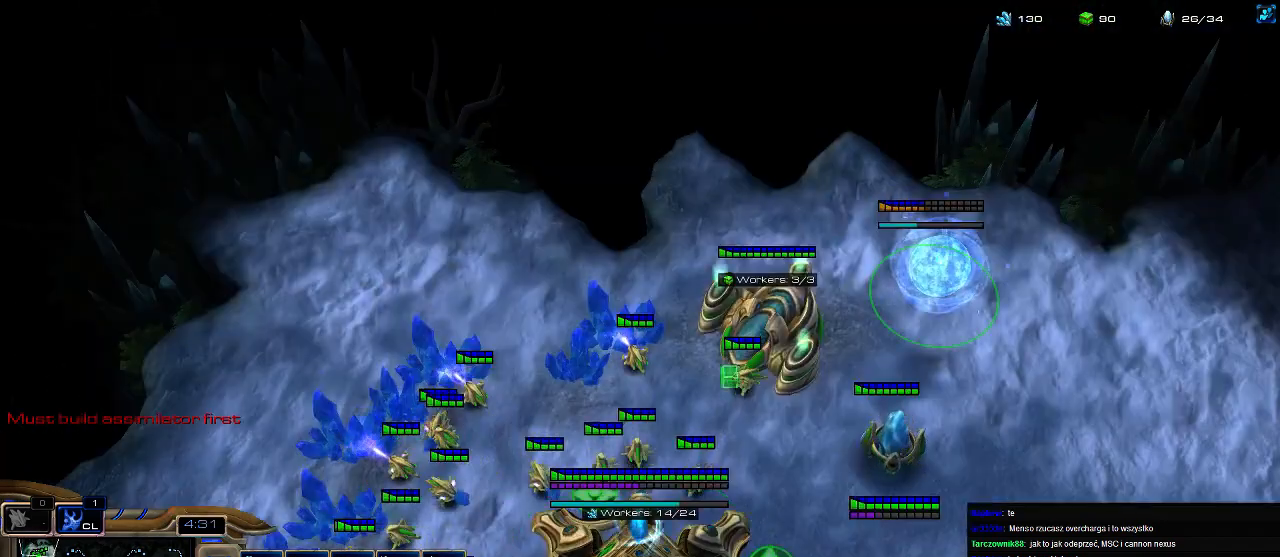
{"keys": [], "events": []}
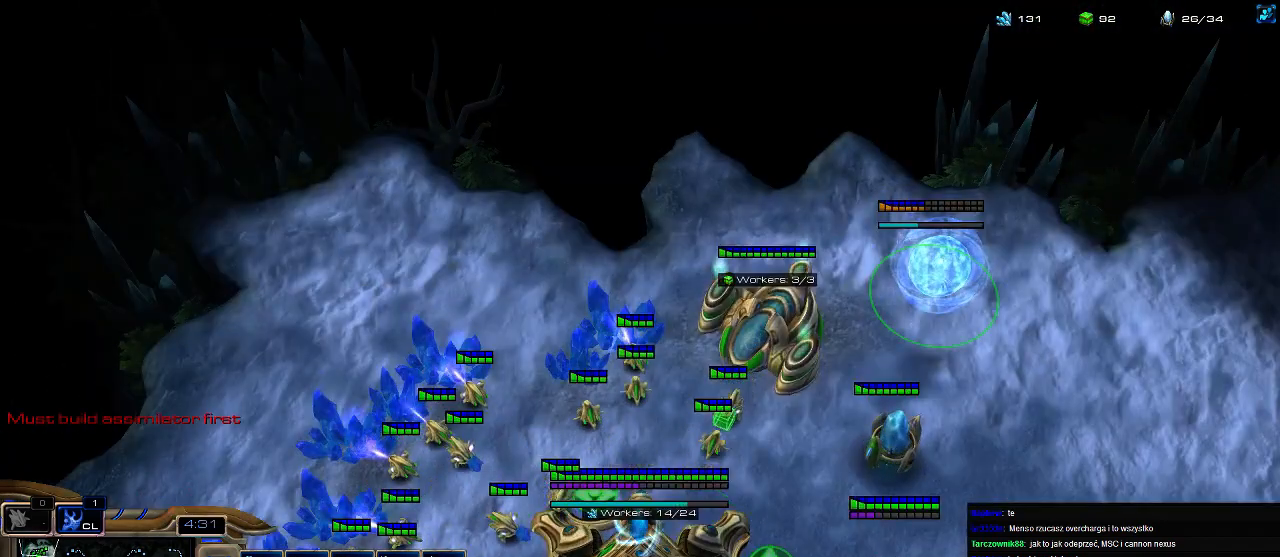
{"keys": [], "events": [[433, "3", "down"], [500, "3", "up"]]}
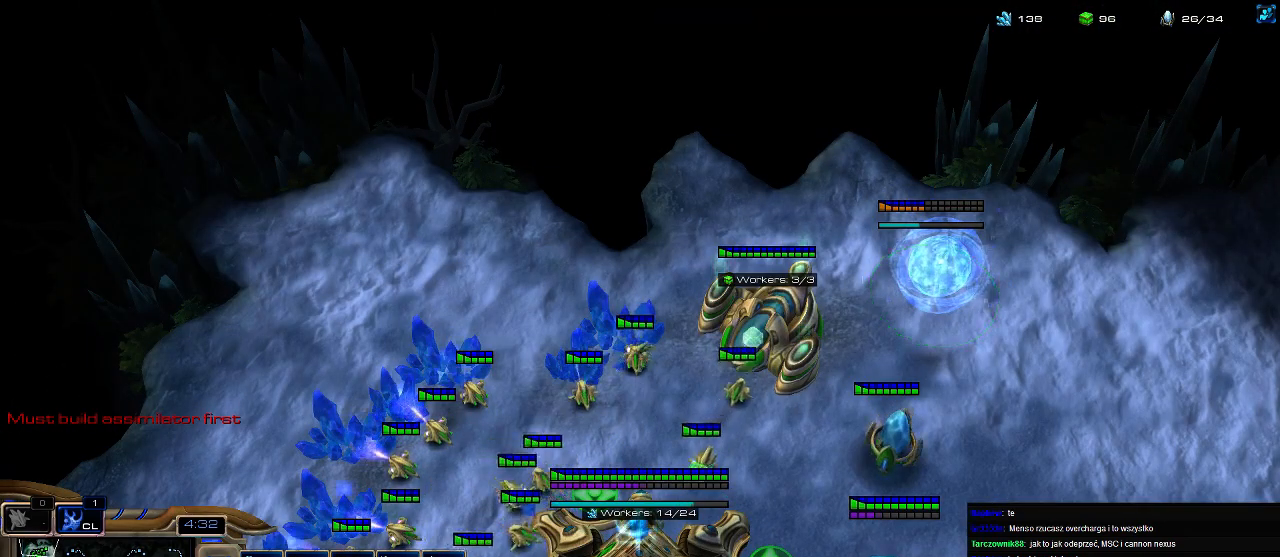
{"keys": [], "events": [[66, "3", "down"], [166, "3", "up"], [266, "b", "down"], [366, "b", "up"]]}
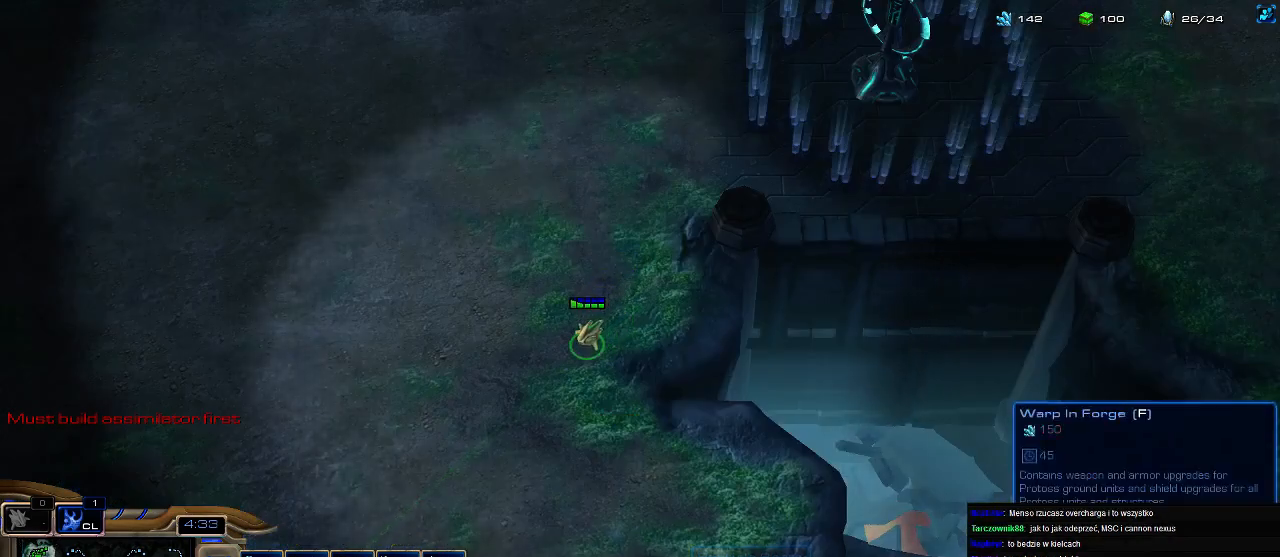
{"keys": [], "events": []}
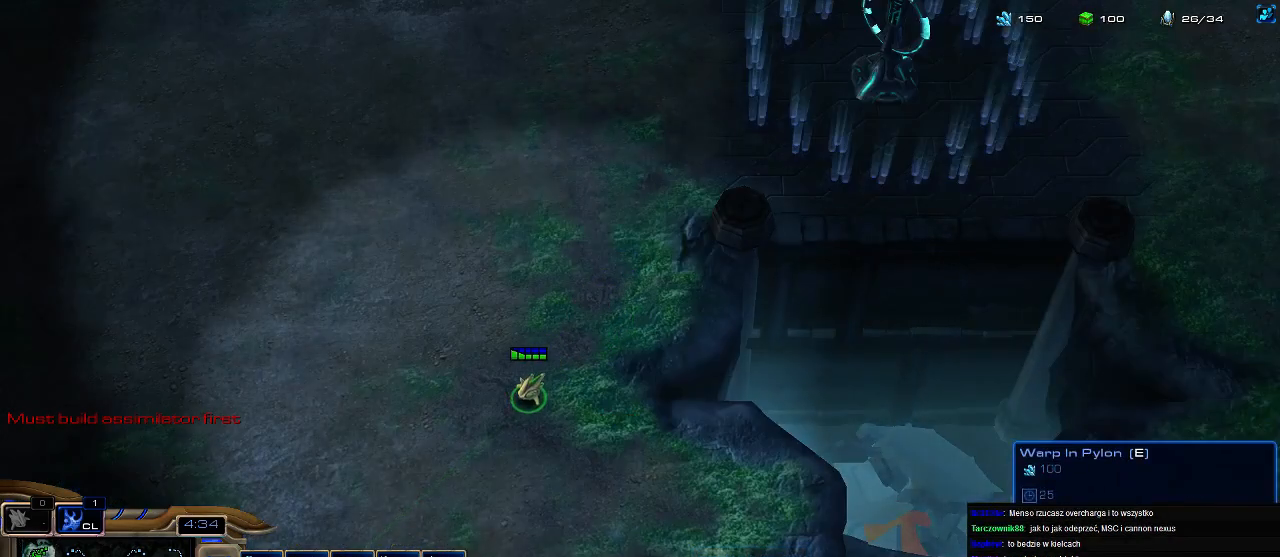
{"keys": [], "events": []}
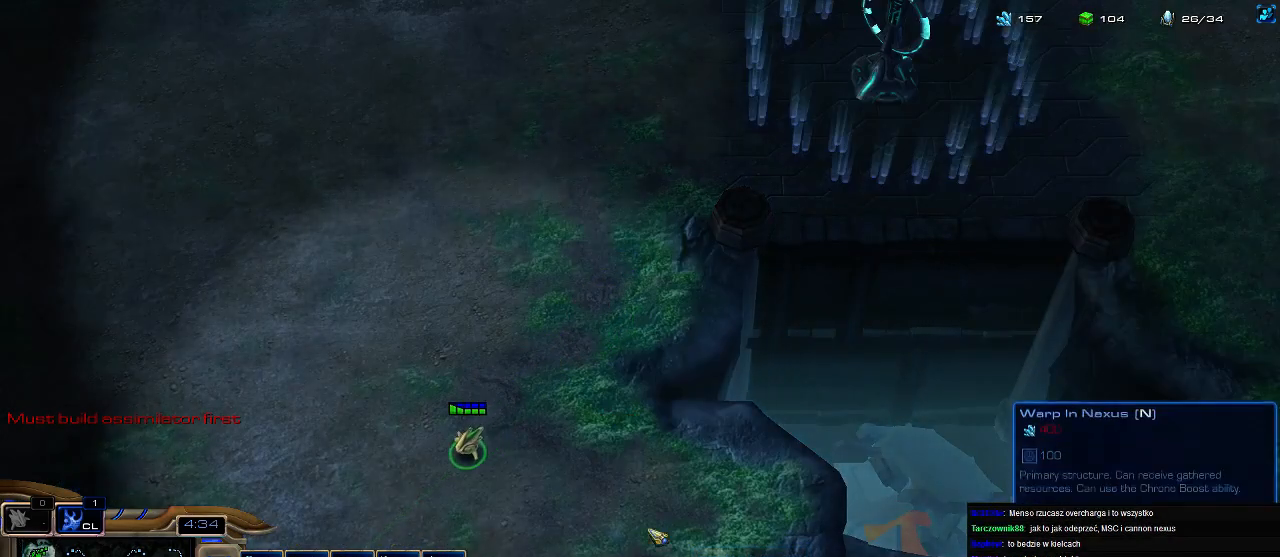
{"keys": [], "events": [[66, "3", "down"], [133, "3", "up"], [200, "3", "down"], [300, "3", "up"]]}
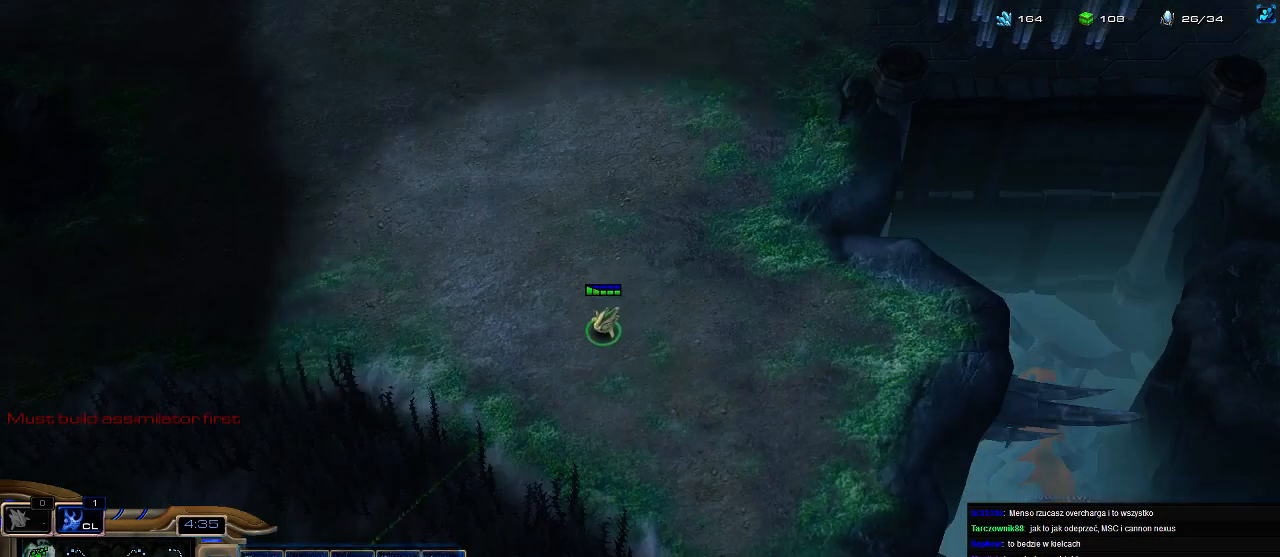
{"keys": [], "events": []}
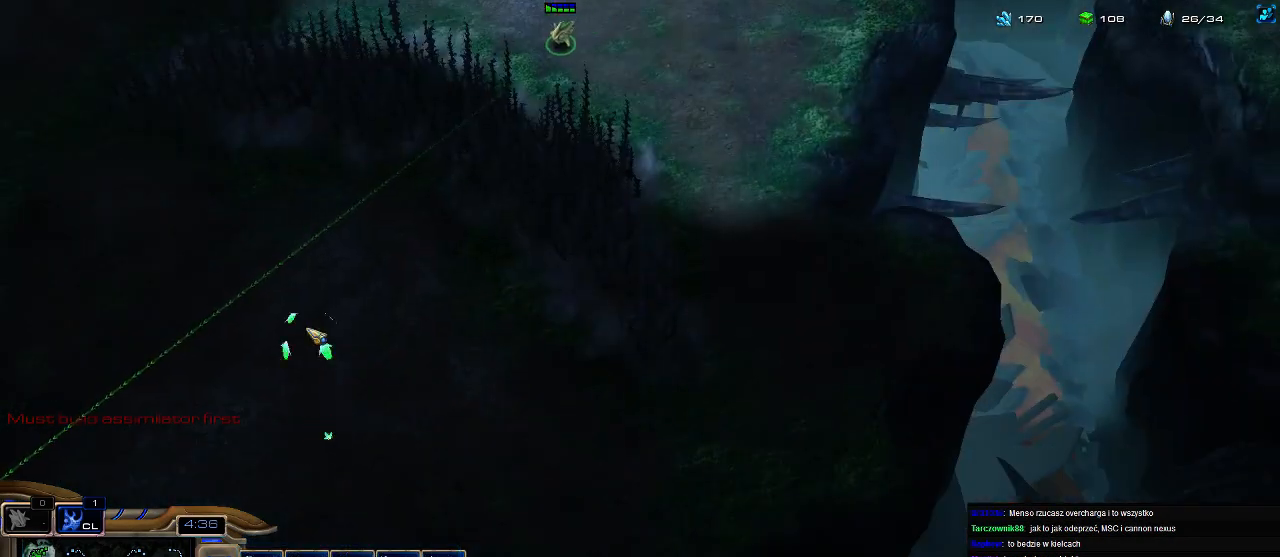
{"keys": ["b", "e"], "events": [[400, "b", "down"], [500, "e", "down"]]}